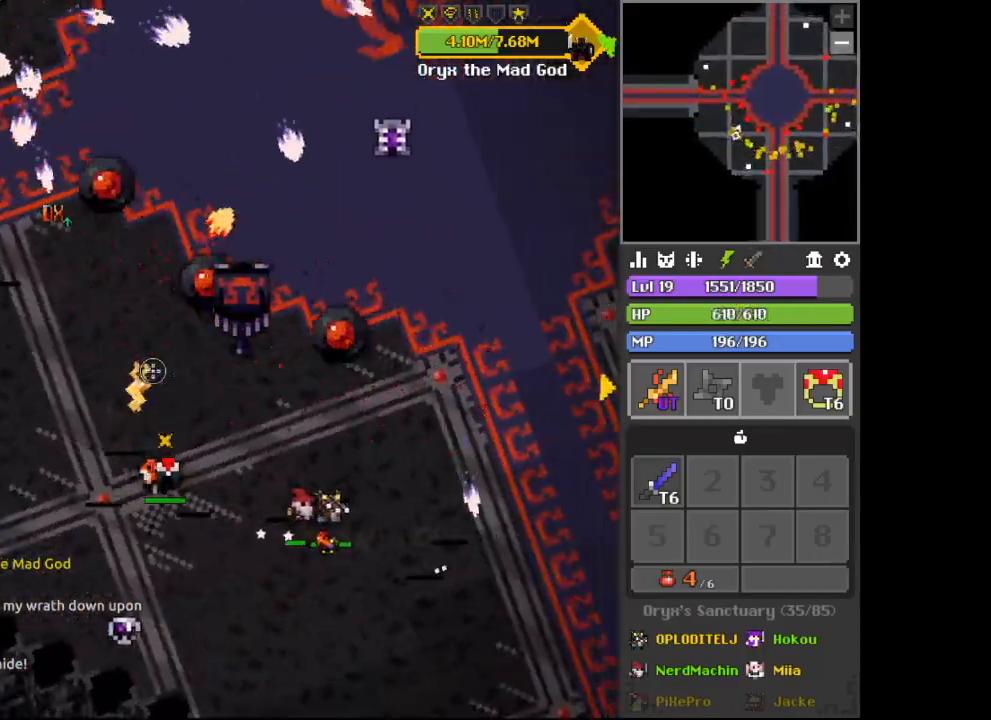
Gameplay with keyboard and mouse; each line is a JSON object with the keys and mouse buttons held at the frame after it. "events" lists presses ("down") and releases ("up") of "1", "2", "3", "4", "5", "a", "alt", "c", "d", "e", "f", "q", "r", "s", "shift", "space", "tab", "v", "w", "x", "z", "mouse_left", "mouse_wheel", "mouse_right" and "mouse_mb4" between this image and that frame as [ms after this image, input, new state], when the widget could be followed in between. "mouse_left", "mouse_wheel", "mouse_right", "mouse_mb4" = the "left", "wheel", "right", "mb4" buttons of the "mouse" list. No other keys are recorded. "wheel" means that the mouse wheel is clicked or scrolled. Not read: mouse_move.
{"keys": ["d", "space"], "mouse": [], "events": [[100, "d", "up"], [200, "d", "down"], [200, "s", "down"], [333, "s", "up"], [367, "space", "down"]]}
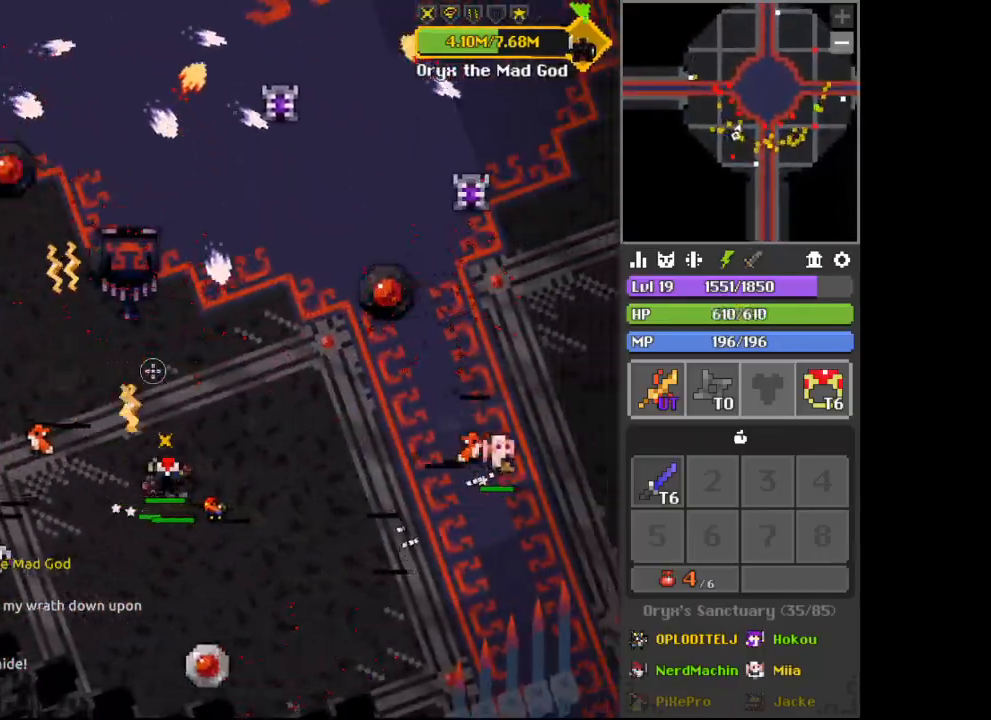
{"keys": ["d", "space"], "mouse": [], "events": []}
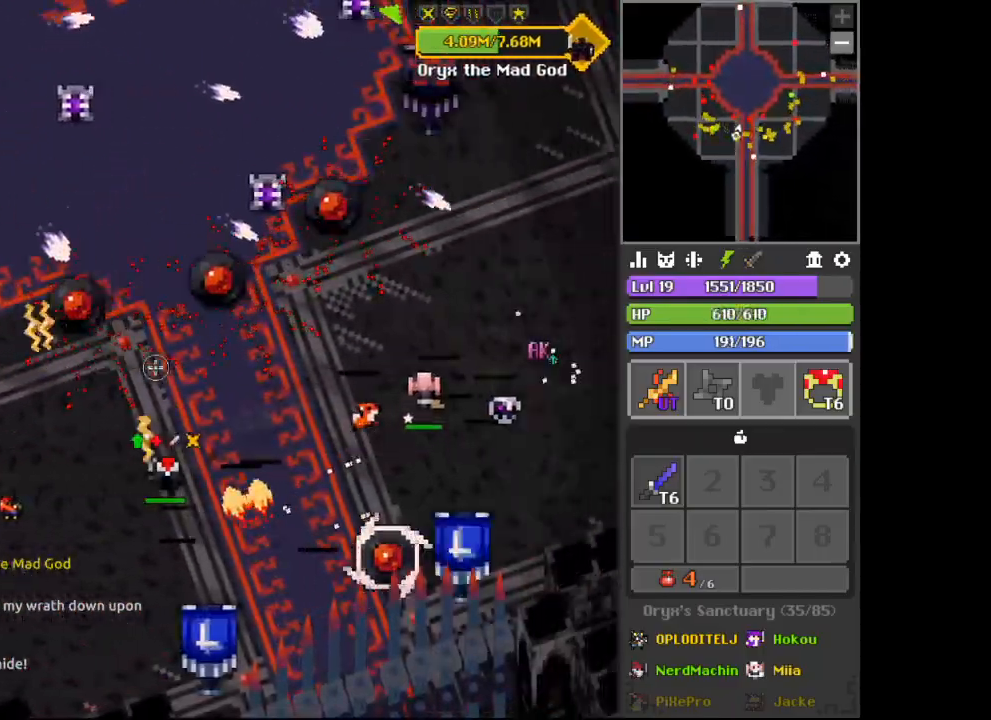
{"keys": ["space"], "mouse": [], "events": [[400, "d", "up"]]}
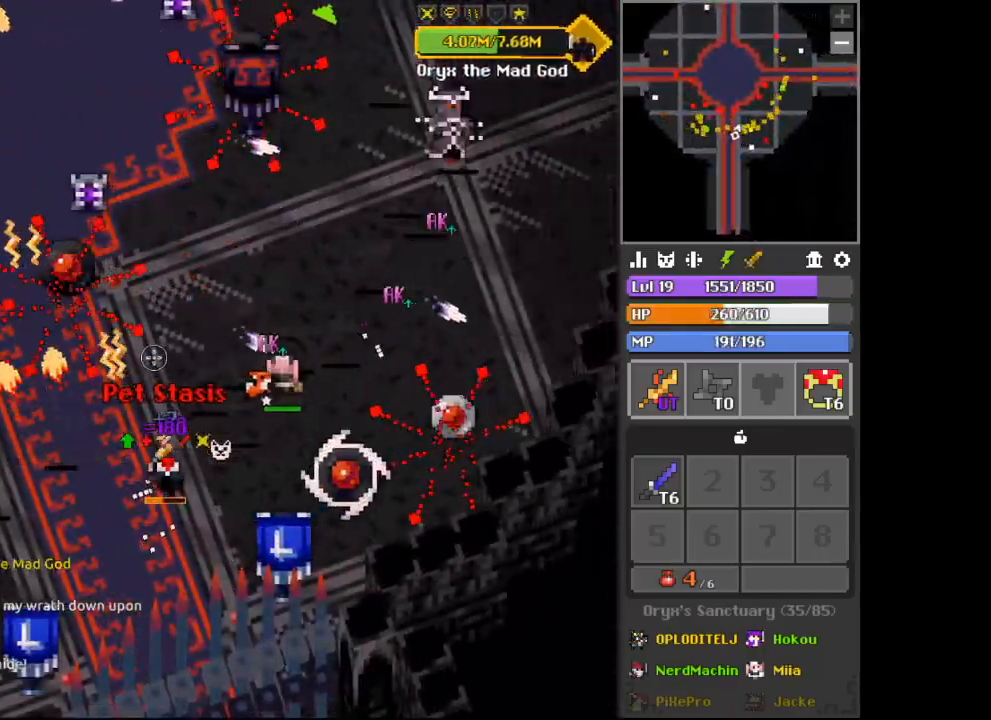
{"keys": ["d", "space", "w"], "mouse": [], "events": [[133, "d", "down"], [133, "w", "down"], [367, "mouse_wheel", "down"], [500, "mouse_wheel", "up"]]}
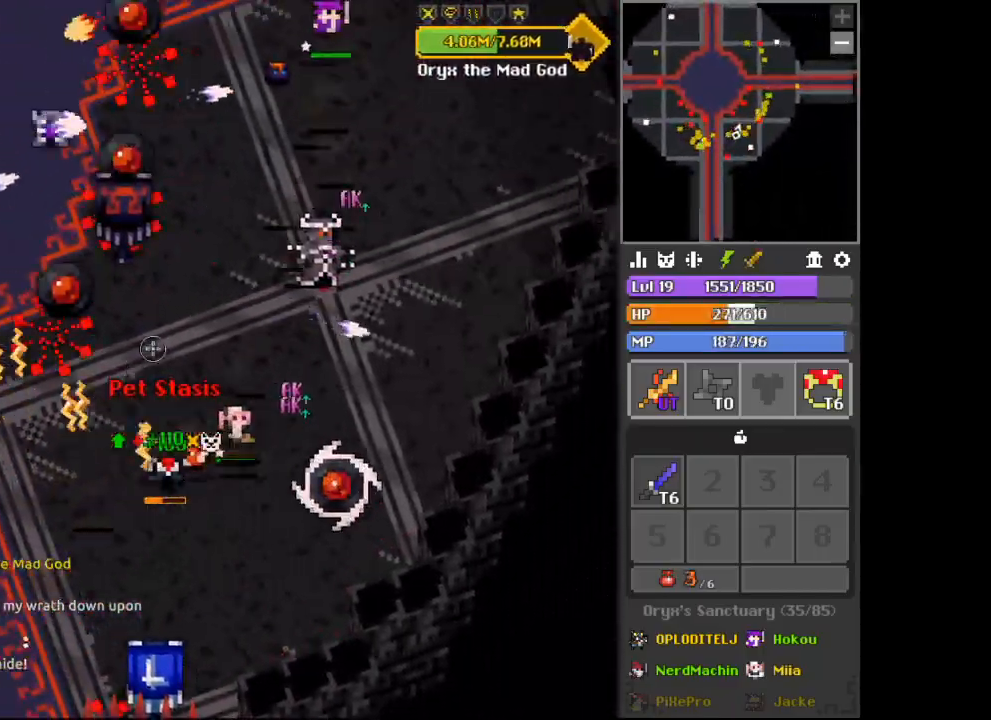
{"keys": ["space", "w"], "mouse": [], "events": [[67, "d", "up"], [200, "d", "down"], [333, "d", "up"]]}
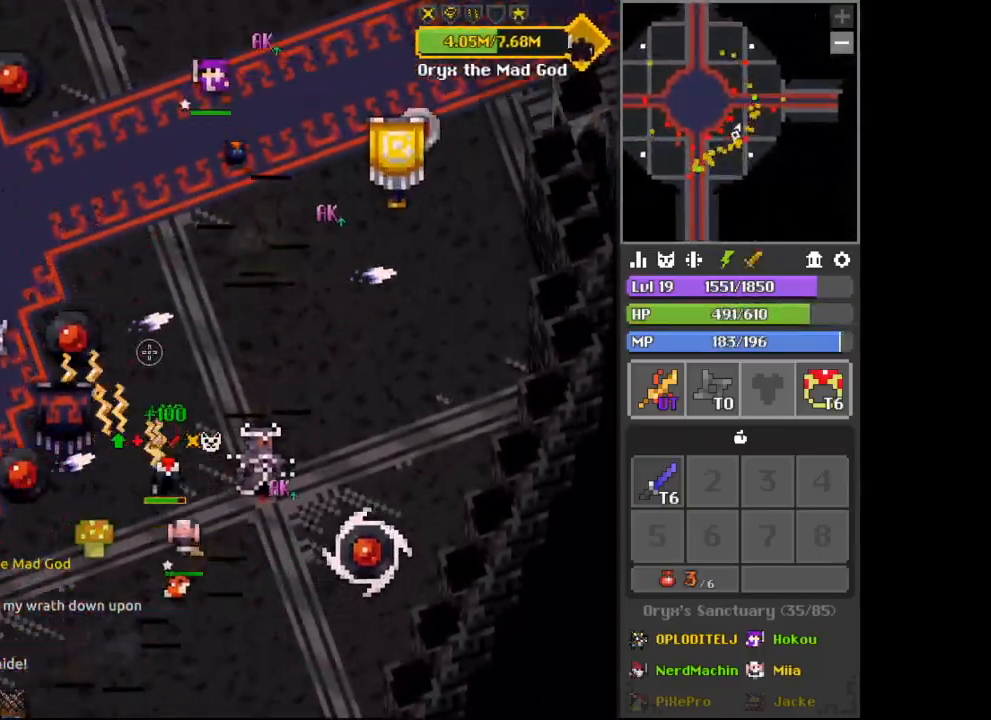
{"keys": ["d", "space", "w"], "mouse": [], "events": [[67, "d", "down"], [167, "d", "up"], [400, "d", "down"]]}
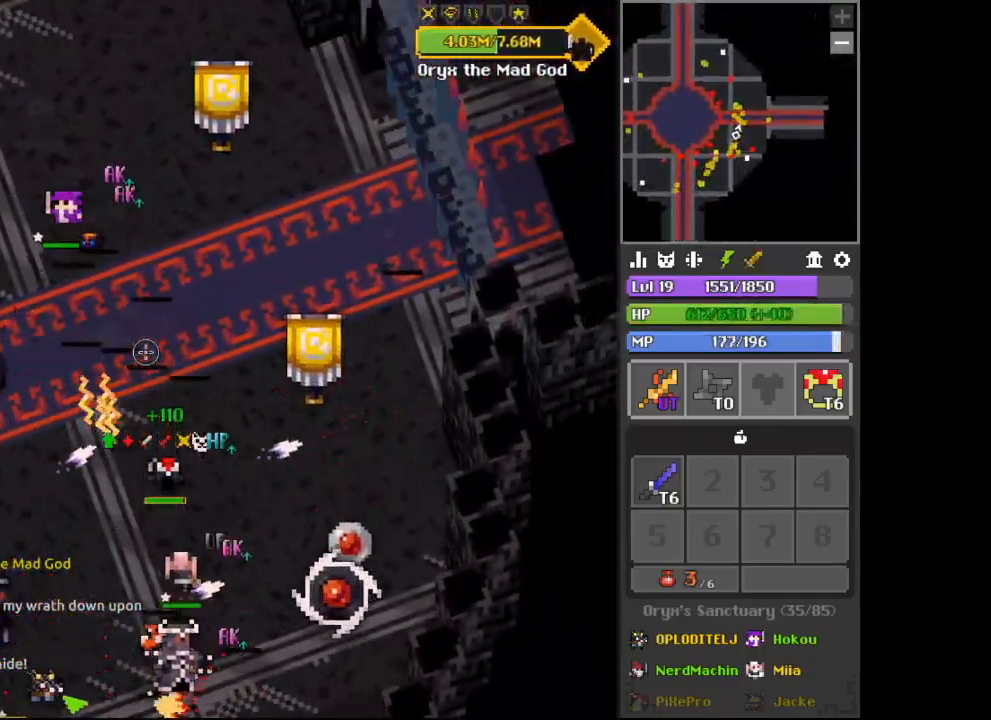
{"keys": ["c", "space", "w"], "mouse": [], "events": [[33, "d", "up"], [400, "c", "down"]]}
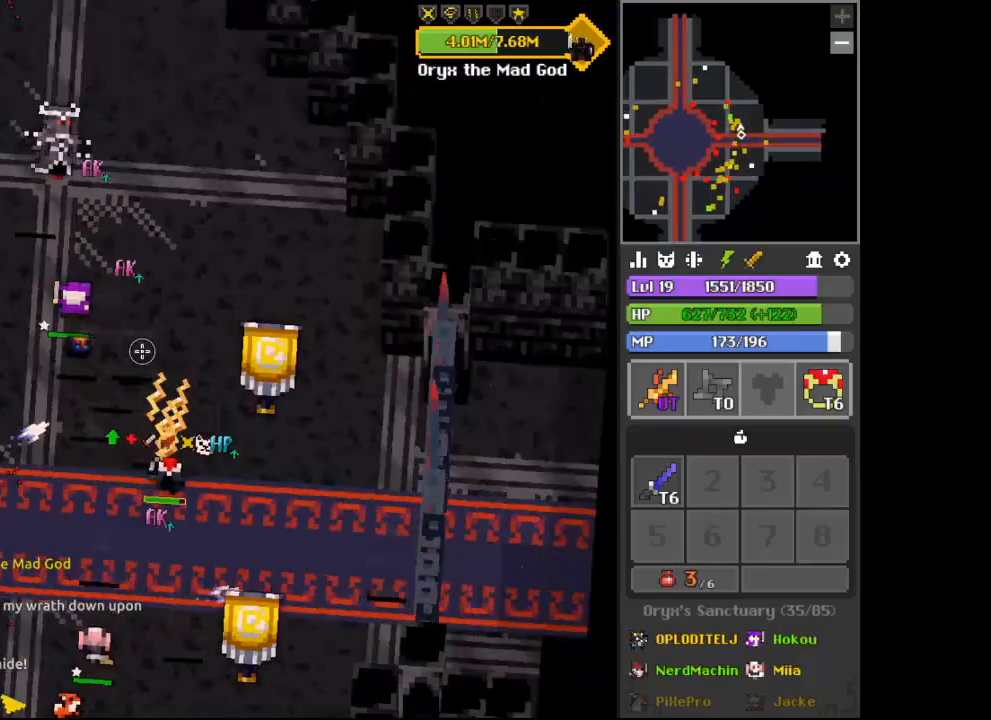
{"keys": ["space", "w"], "mouse": [], "events": [[67, "c", "up"]]}
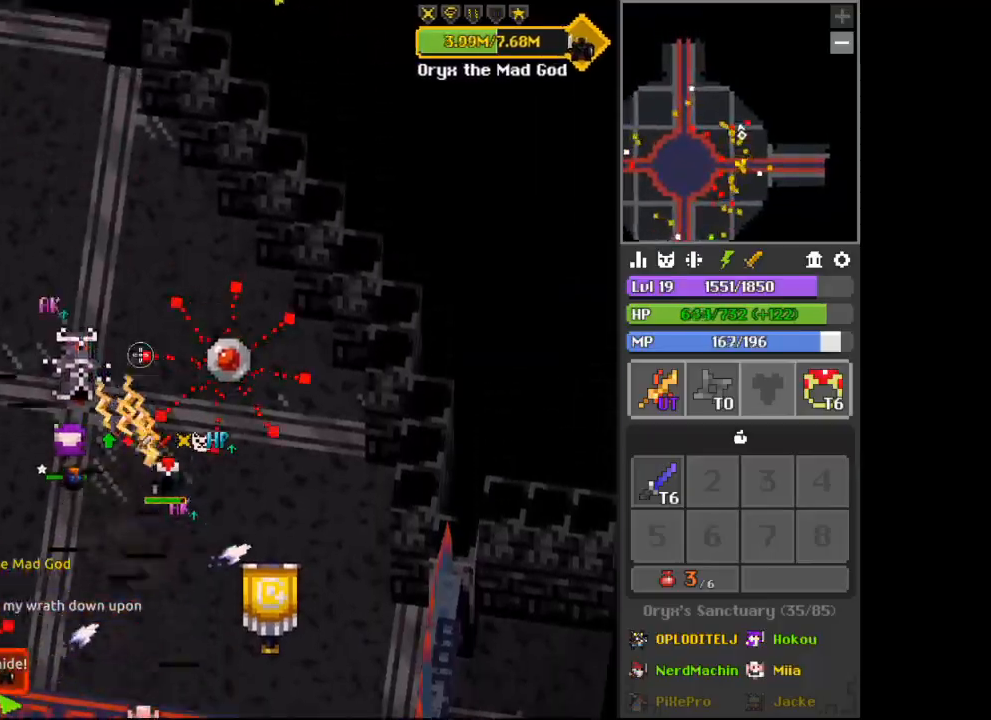
{"keys": ["space", "w"], "mouse": [], "events": [[67, "c", "down"], [267, "a", "down"], [300, "c", "up"], [400, "a", "up"]]}
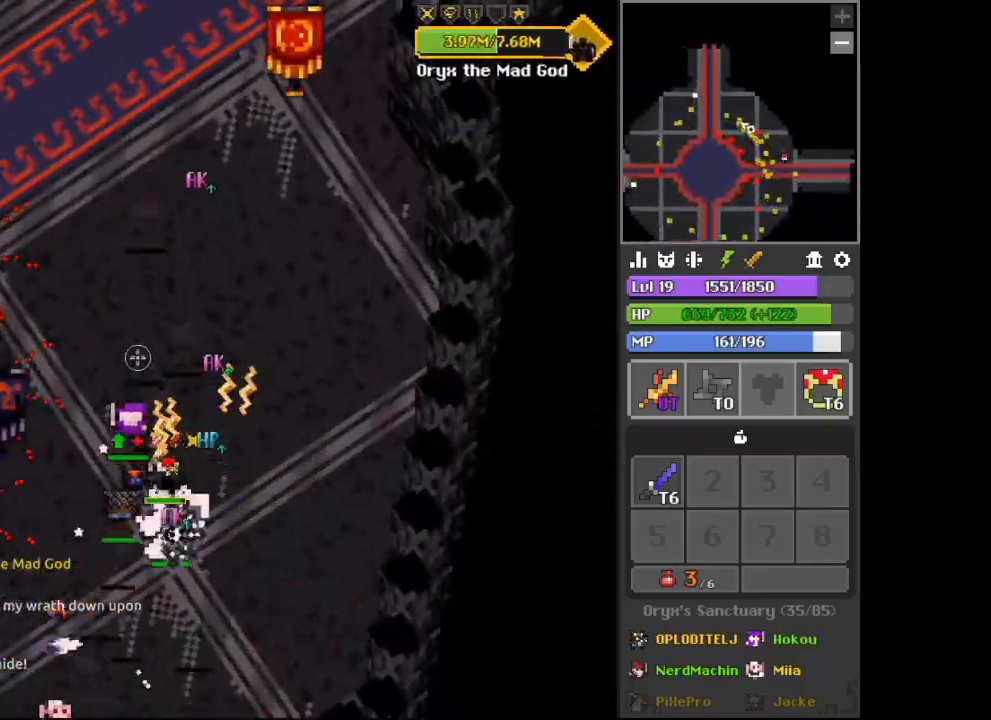
{"keys": ["space", "w"], "mouse": [], "events": []}
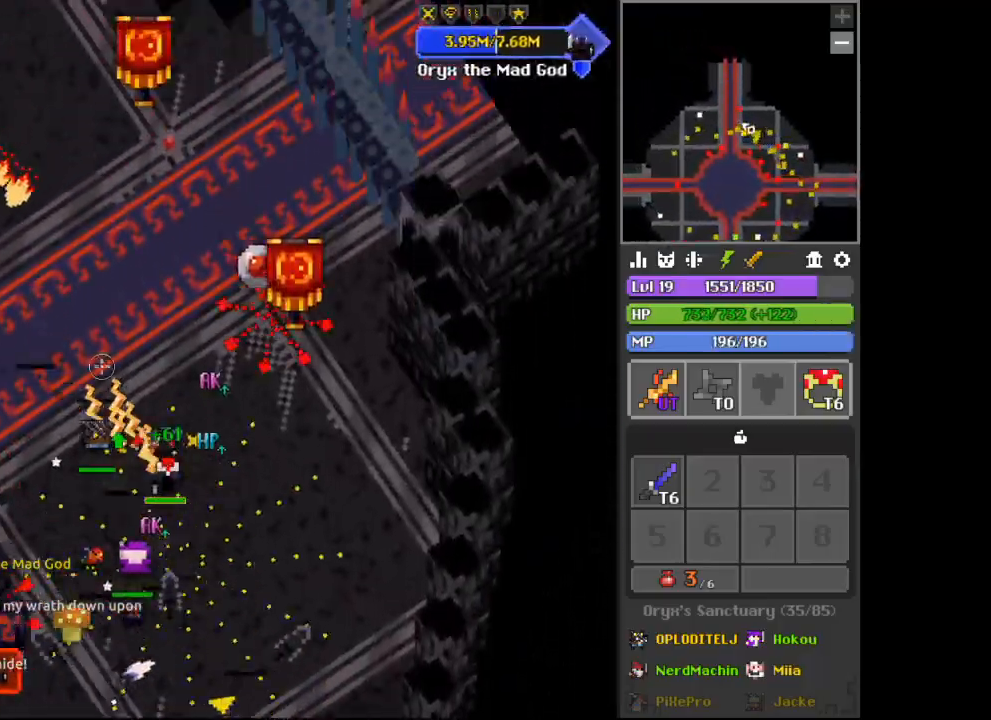
{"keys": ["space", "w"], "mouse": [], "events": [[33, "c", "down"], [133, "c", "up"], [433, "d", "down"], [500, "d", "up"]]}
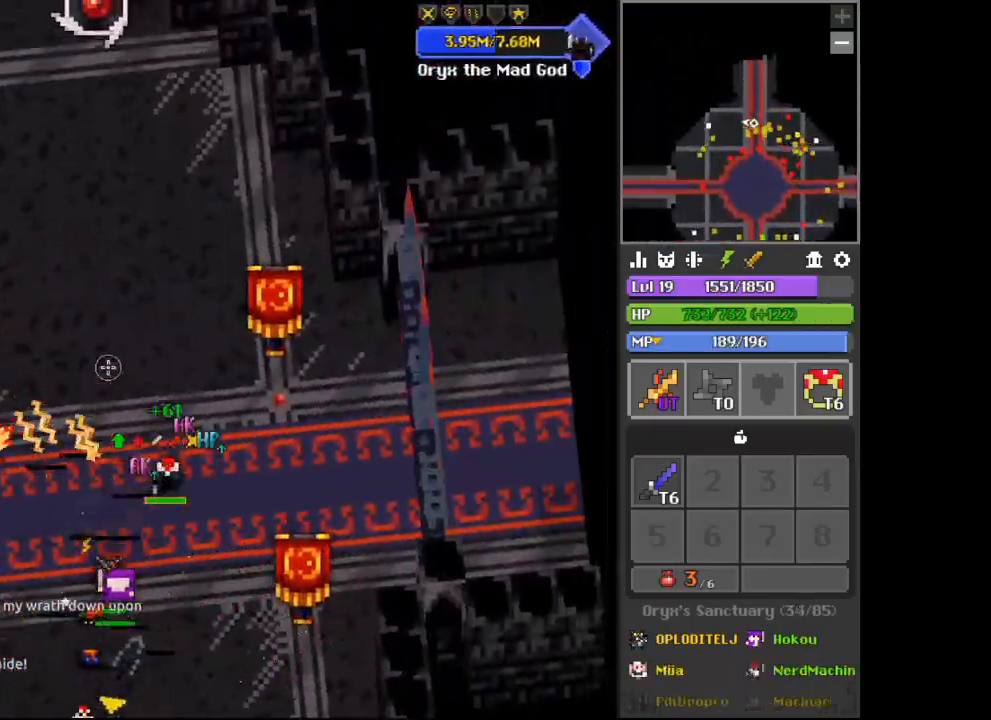
{"keys": ["space", "w"], "mouse": [], "events": [[200, "c", "down"], [300, "a", "down"], [333, "c", "up"], [433, "a", "up"]]}
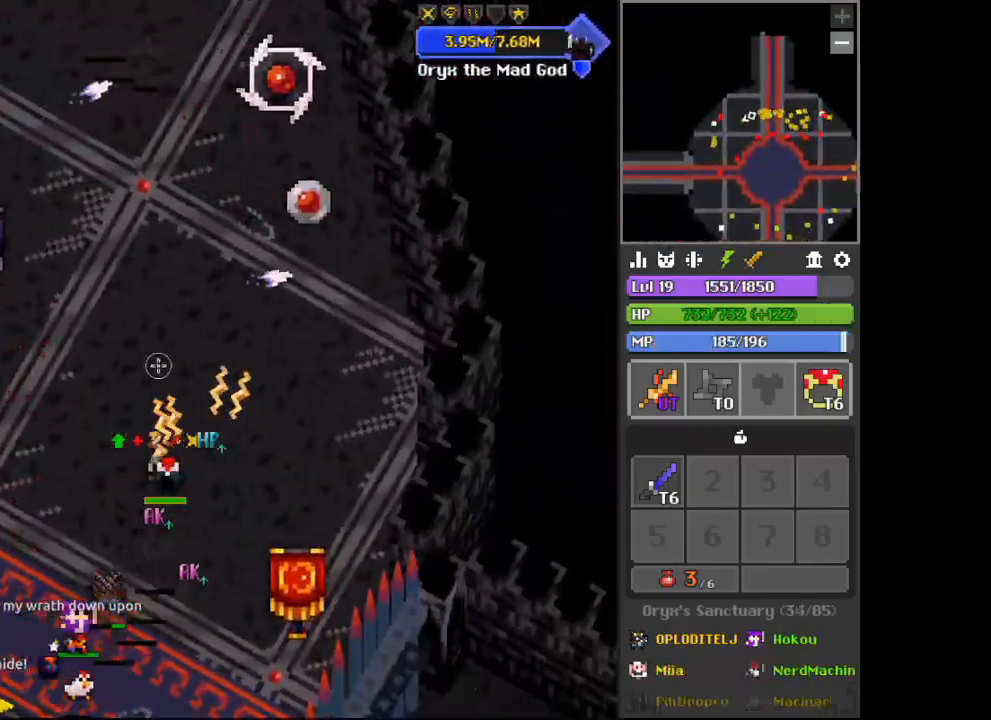
{"keys": ["c", "d", "w"], "mouse": [], "events": [[100, "space", "up"], [100, "w", "up"], [400, "c", "down"], [400, "w", "down"], [500, "d", "down"]]}
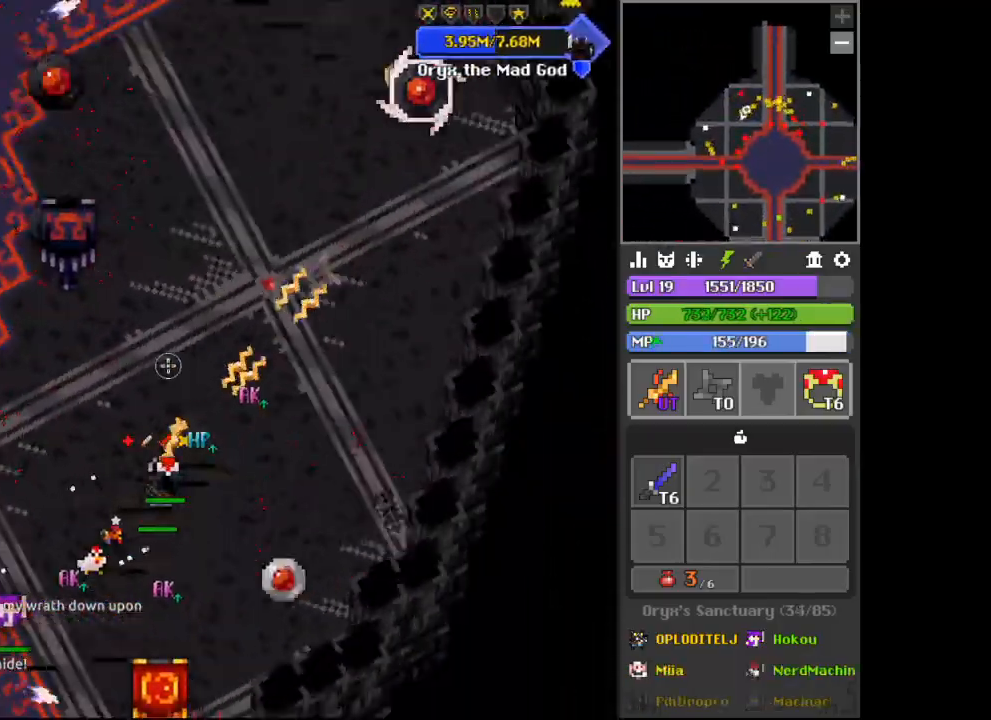
{"keys": ["w"], "mouse": [], "events": [[33, "c", "up"], [233, "c", "down"], [300, "c", "up"], [467, "d", "up"]]}
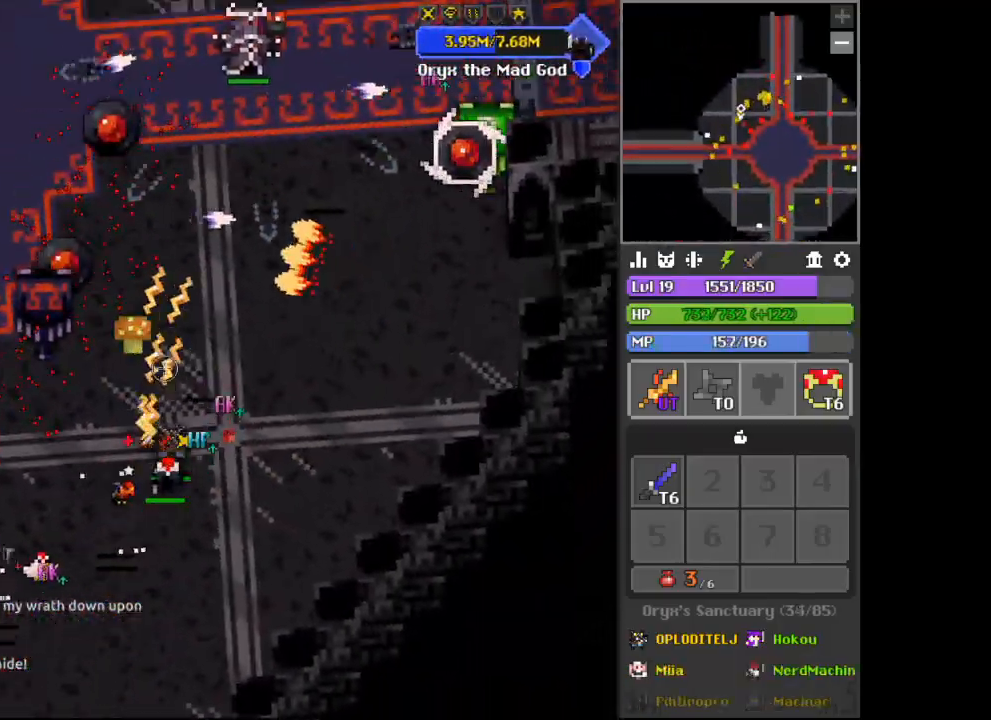
{"keys": ["d", "w"], "mouse": [], "events": [[133, "d", "down"]]}
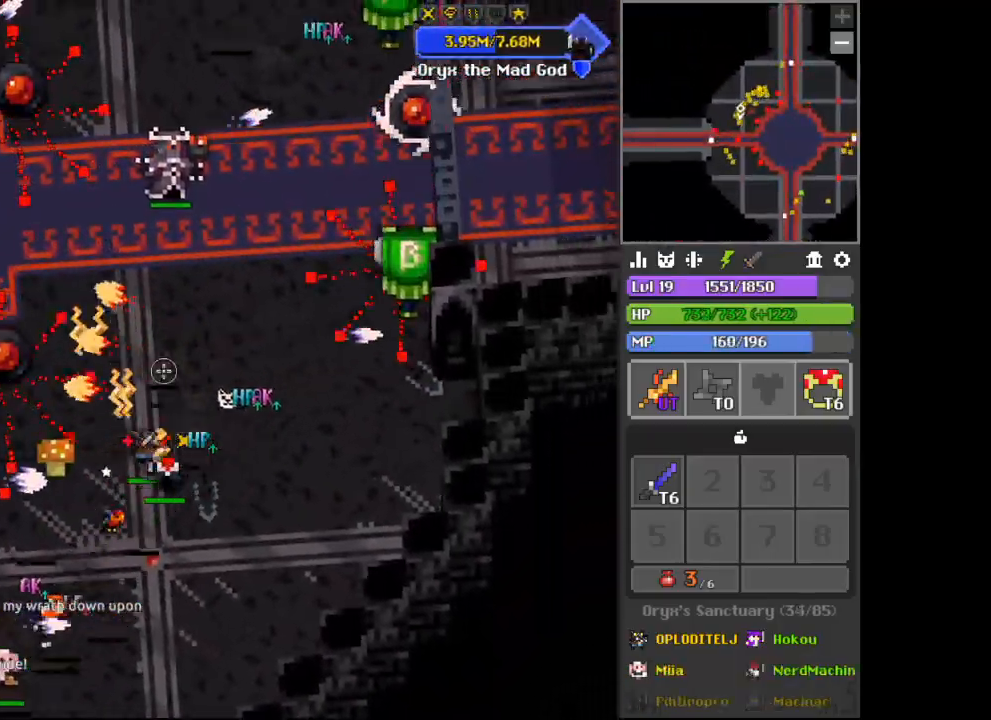
{"keys": ["space", "w"], "mouse": [], "events": [[167, "space", "down"], [200, "d", "up"]]}
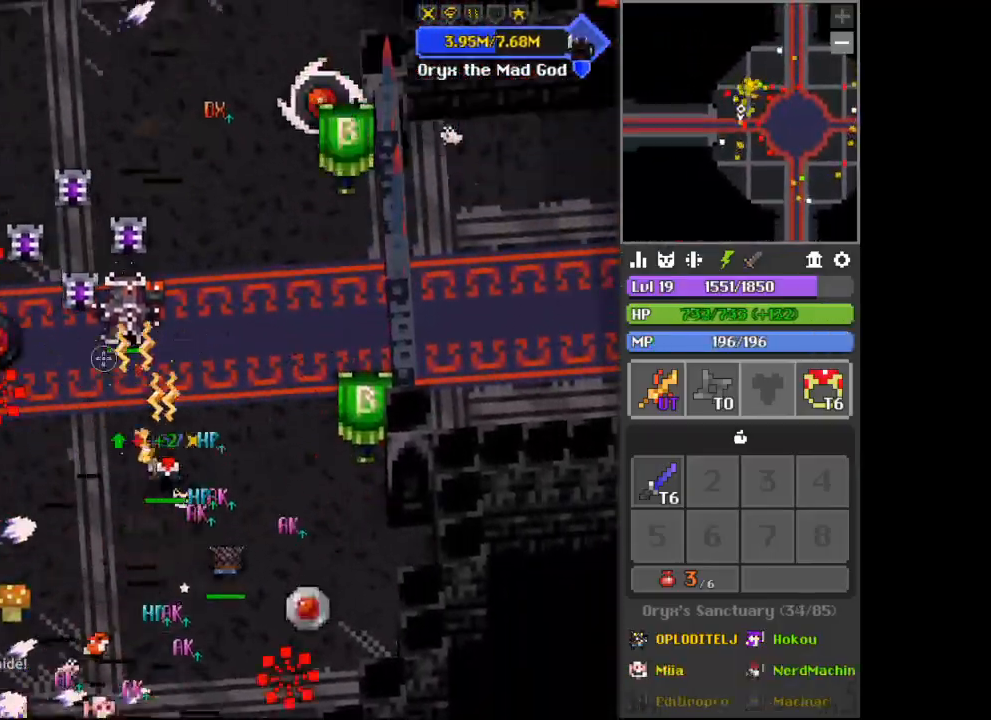
{"keys": ["d", "space", "w"], "mouse": [], "events": [[67, "c", "down"], [300, "c", "up"], [500, "d", "down"]]}
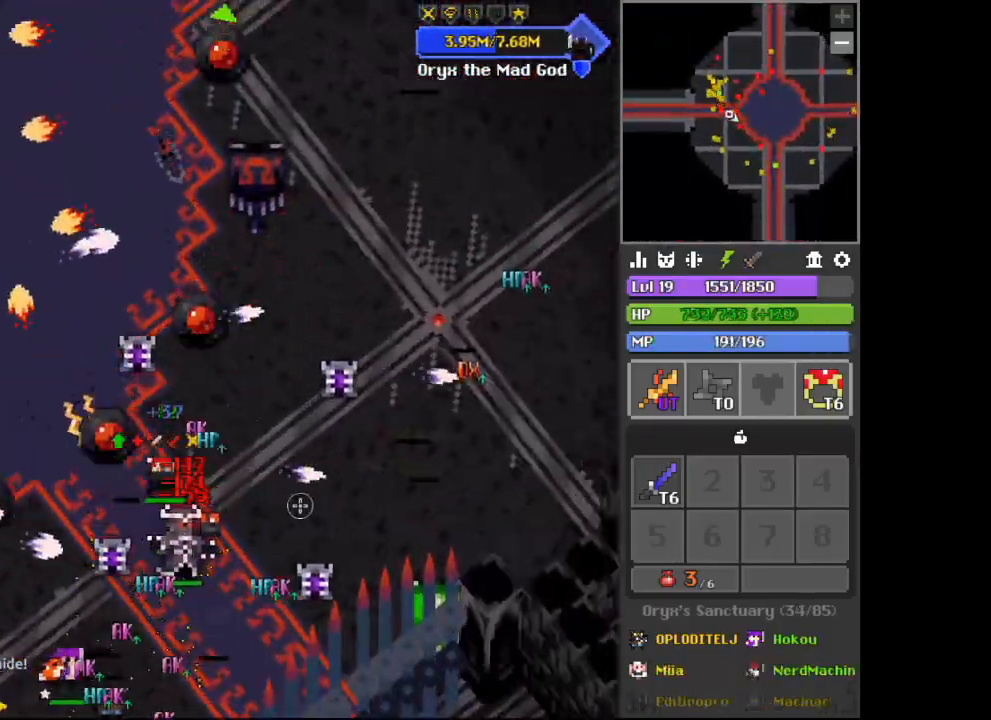
{"keys": [], "mouse": [], "events": [[100, "w", "up"], [400, "space", "up"], [500, "d", "up"]]}
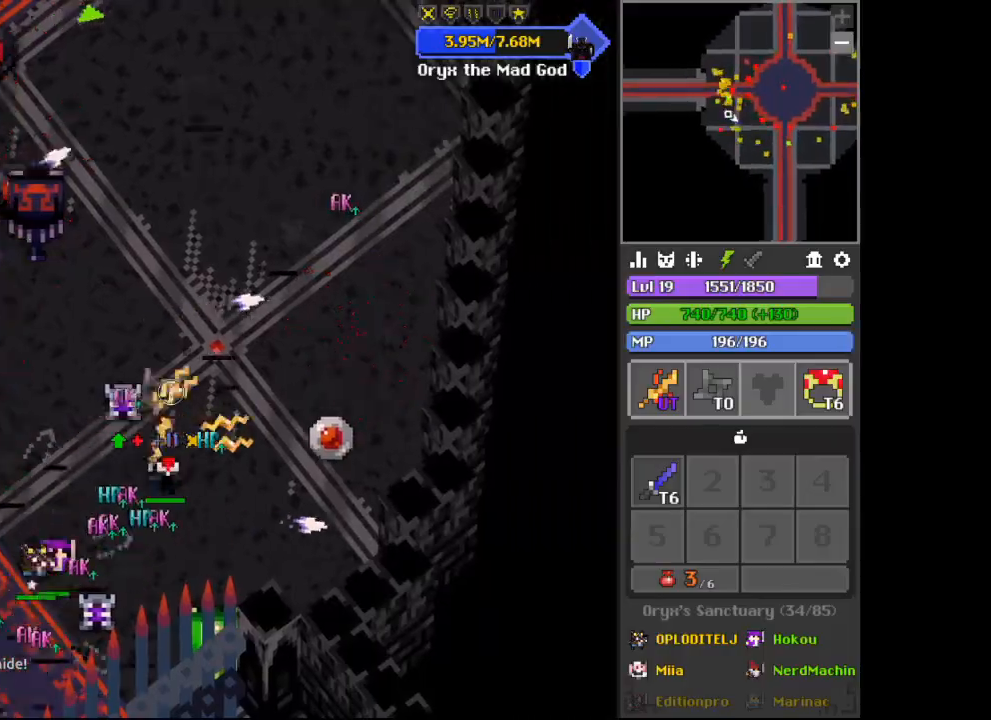
{"keys": ["c", "d", "w"], "mouse": [], "events": [[67, "w", "down"], [100, "d", "down"], [100, "w", "up"], [133, "c", "down"], [233, "d", "up"], [233, "w", "down"], [300, "c", "up"], [333, "d", "down"], [467, "c", "down"]]}
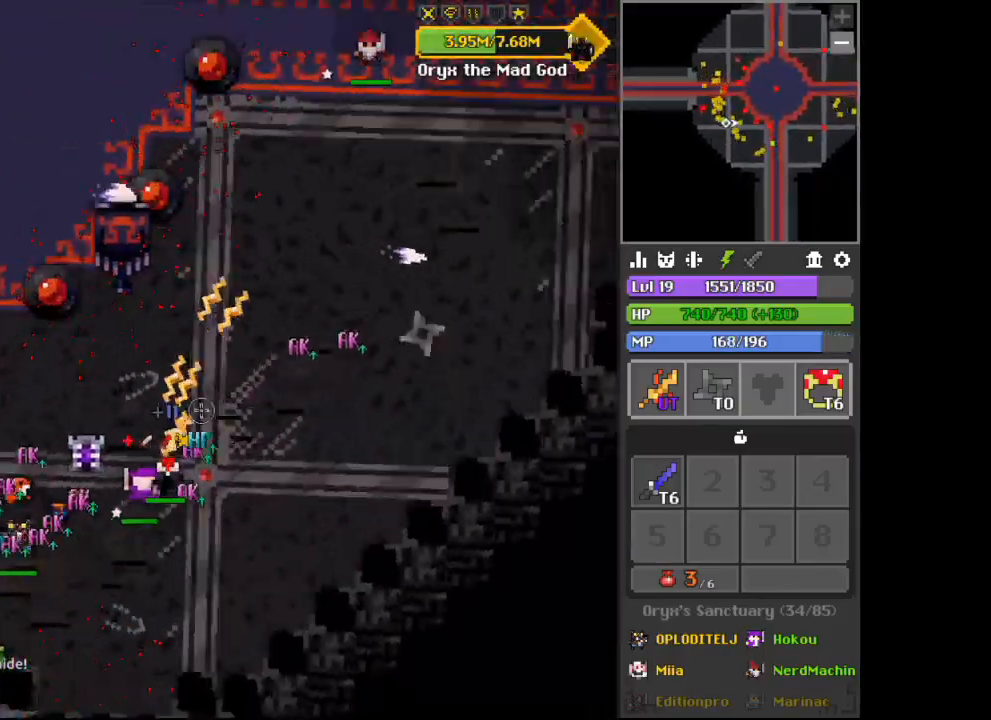
{"keys": ["d"], "mouse": [], "events": [[67, "w", "up"], [100, "c", "up"], [300, "c", "down"], [300, "w", "down"], [400, "c", "up"], [467, "w", "up"]]}
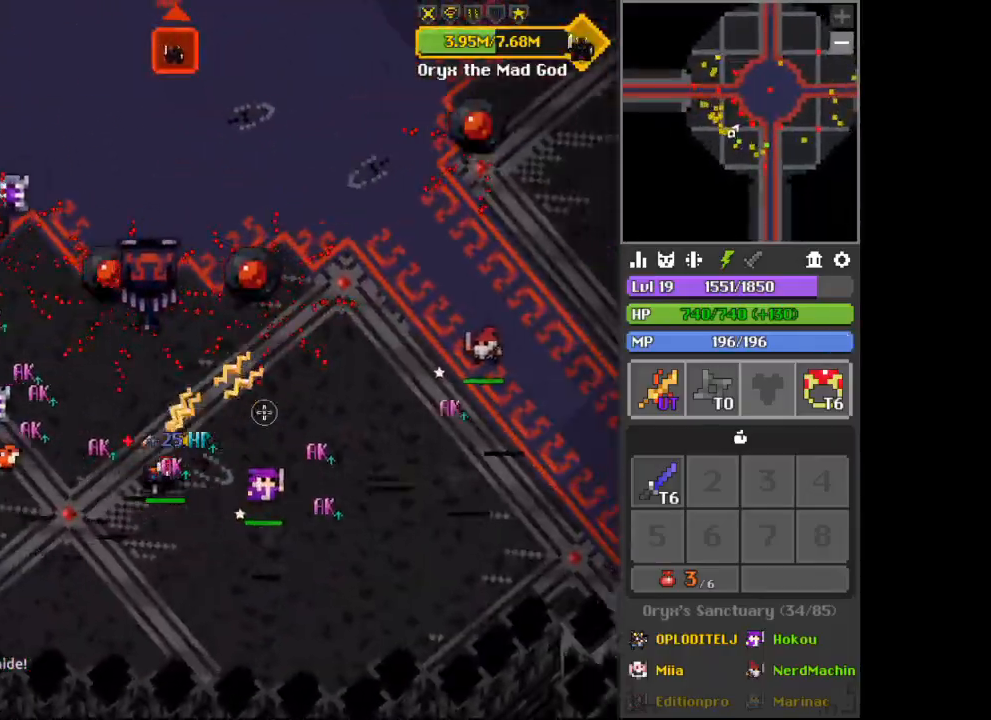
{"keys": ["d"], "mouse": [], "events": [[267, "d", "up"], [433, "d", "down"]]}
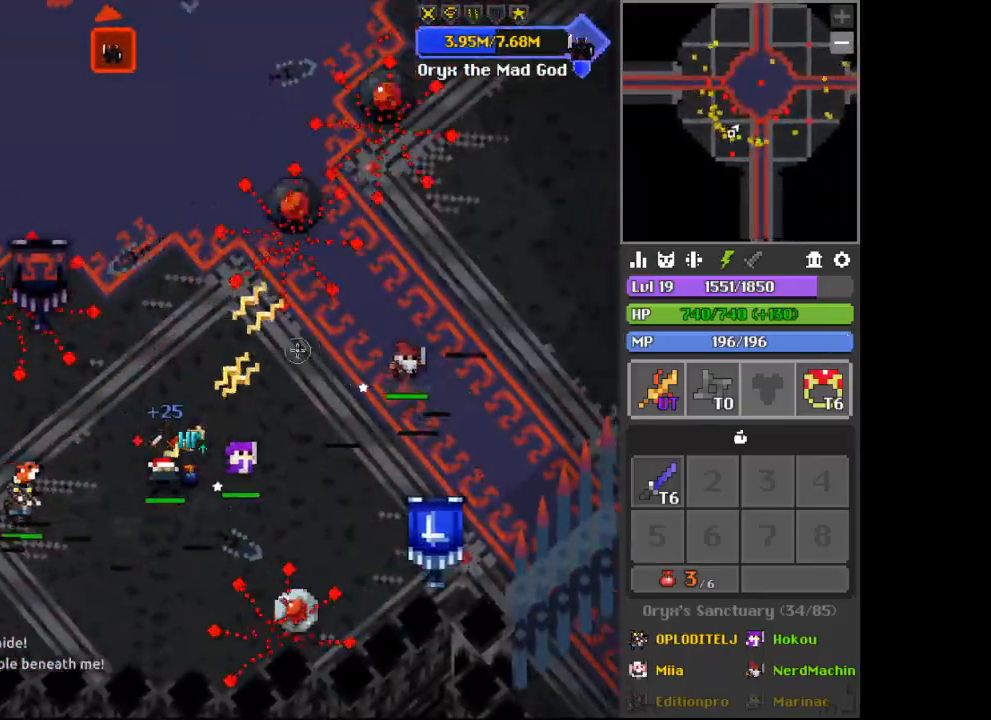
{"keys": ["d"], "mouse": [], "events": [[100, "c", "down"], [167, "c", "up"], [467, "c", "down"], [500, "c", "up"]]}
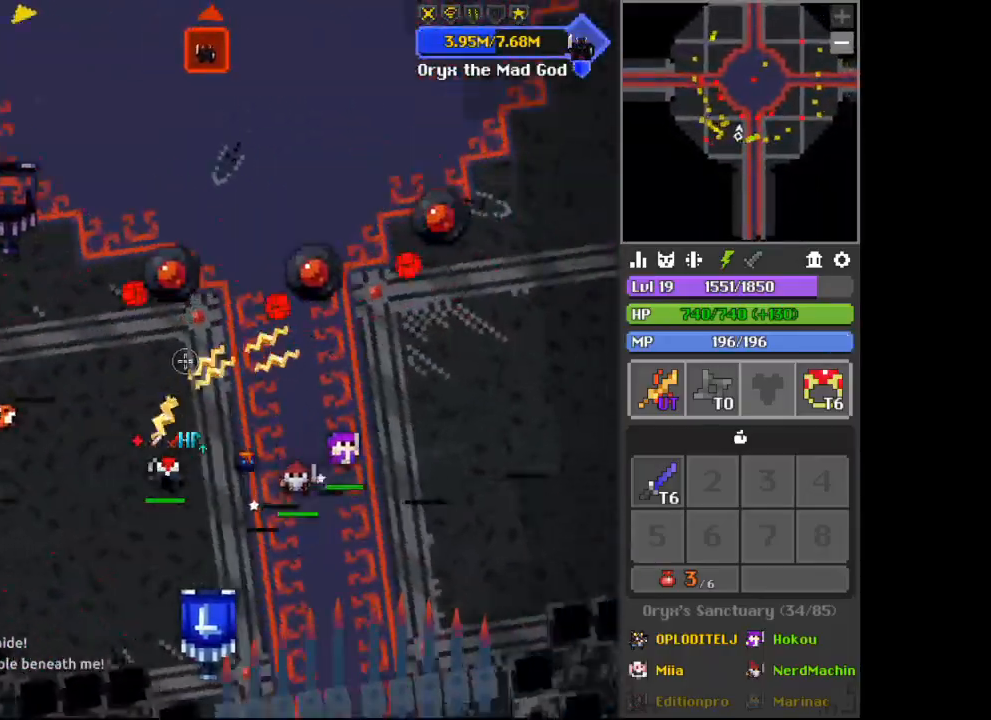
{"keys": [], "mouse": [], "events": [[333, "d", "up"]]}
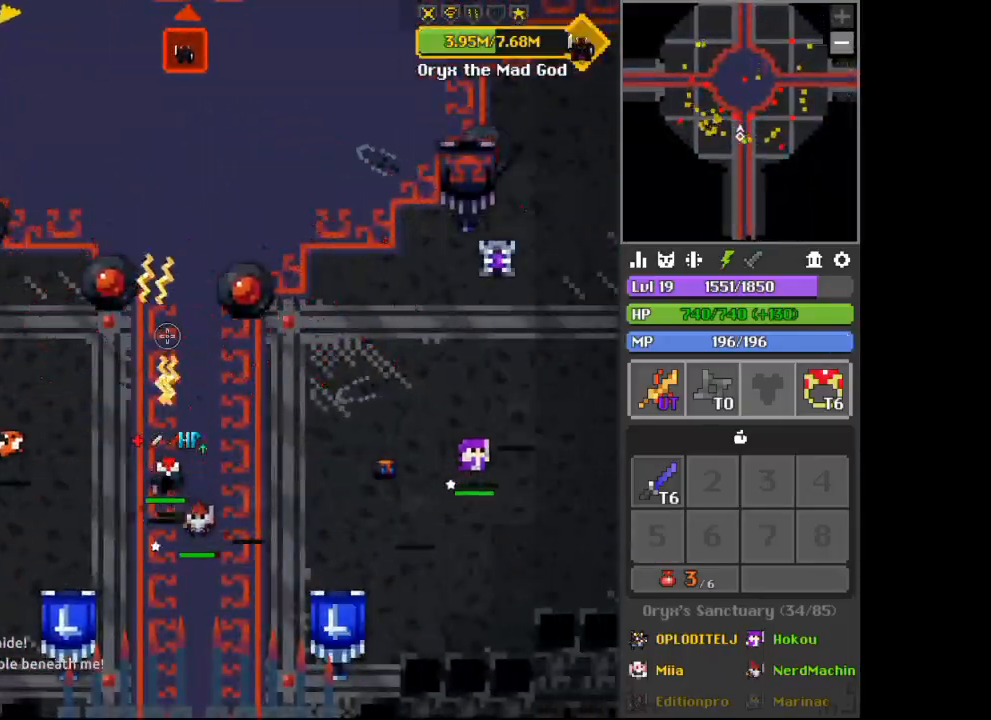
{"keys": ["a", "w"], "mouse": [], "events": [[267, "d", "down"], [267, "w", "down"], [367, "d", "up"], [400, "a", "down"], [433, "w", "up"], [500, "w", "down"]]}
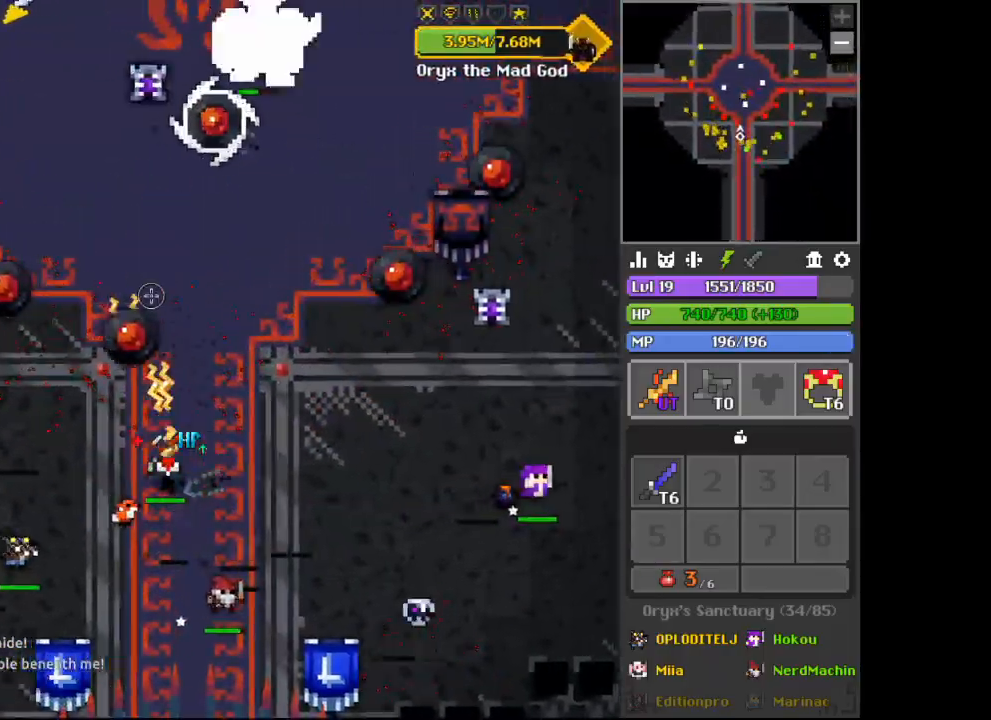
{"keys": ["a", "s"], "mouse": [], "events": [[167, "a", "up"], [233, "w", "up"], [400, "s", "down"], [500, "a", "down"]]}
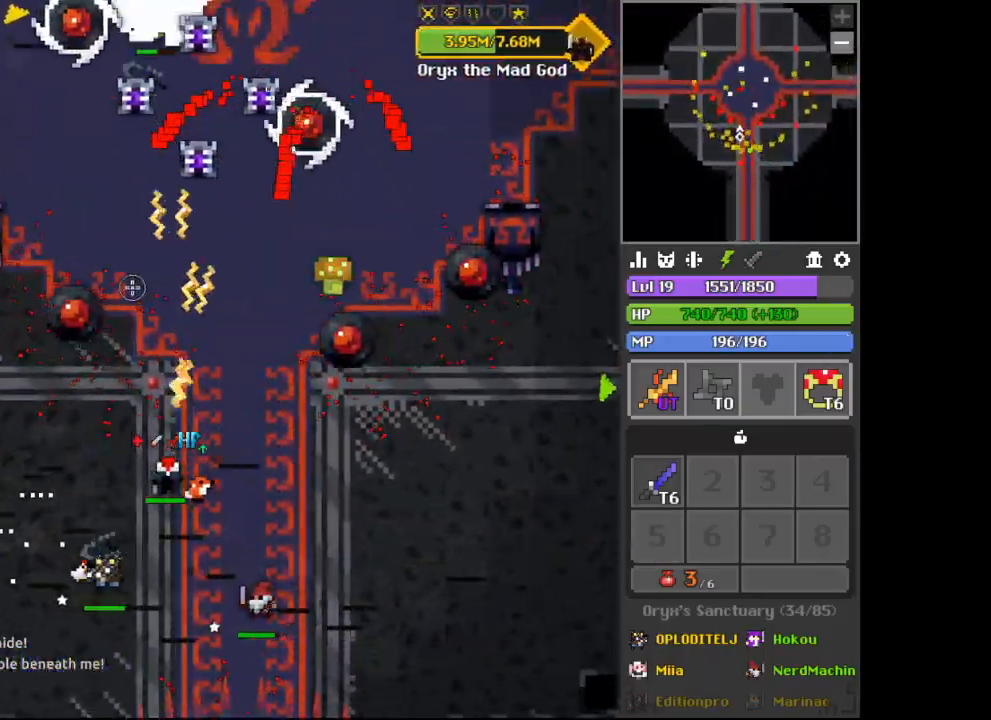
{"keys": ["d"], "mouse": [], "events": [[67, "a", "up"], [133, "d", "down"], [467, "s", "up"]]}
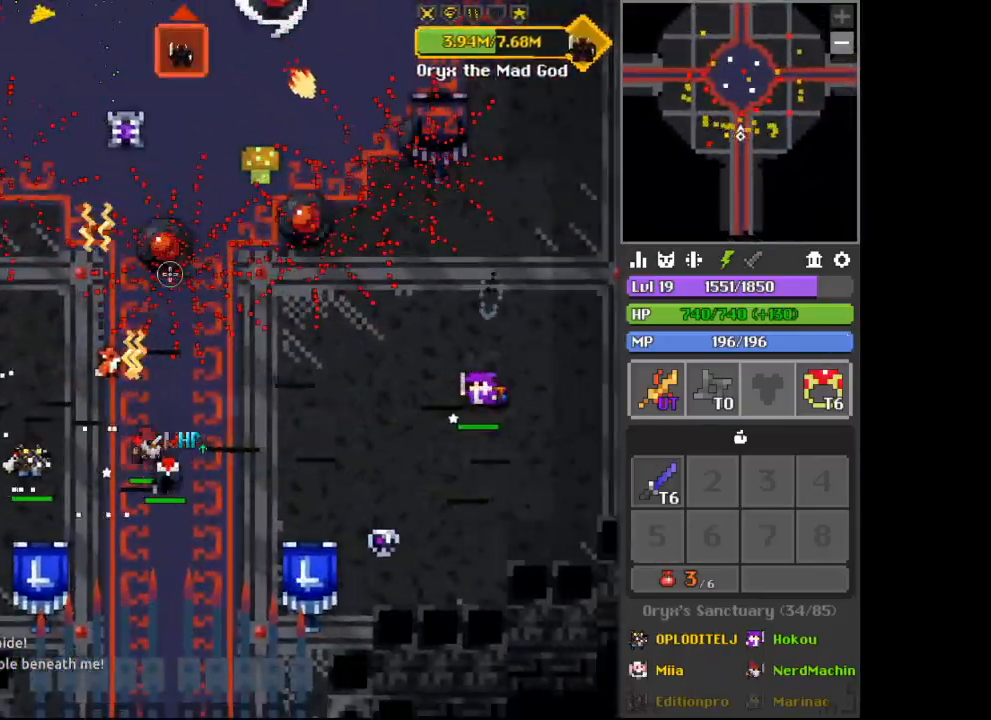
{"keys": [], "mouse": [], "events": [[100, "w", "down"], [333, "w", "up"], [467, "d", "up"]]}
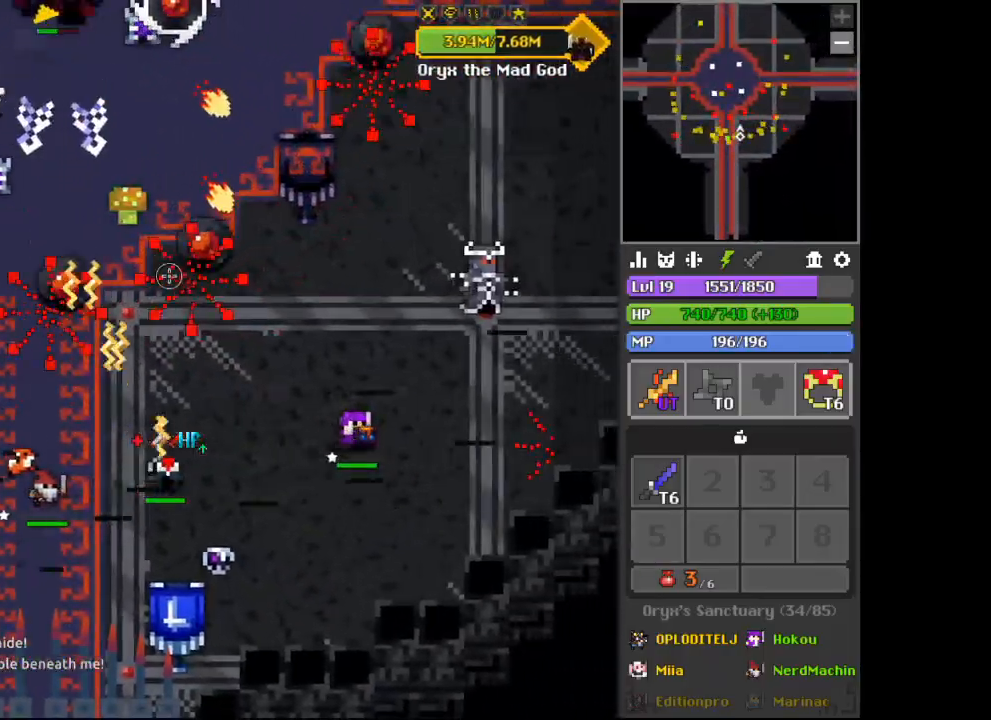
{"keys": [], "mouse": [], "events": [[167, "d", "down"], [300, "c", "down"], [300, "d", "up"], [400, "c", "up"]]}
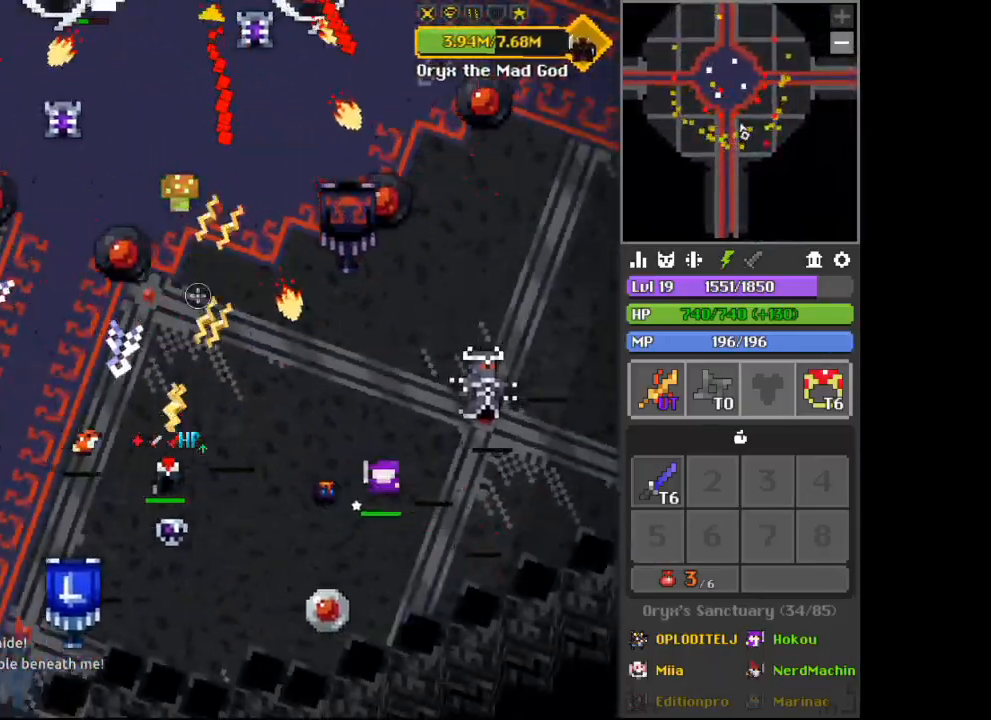
{"keys": [], "mouse": [], "events": [[33, "d", "down"], [267, "d", "up"], [367, "a", "down"], [433, "a", "up"]]}
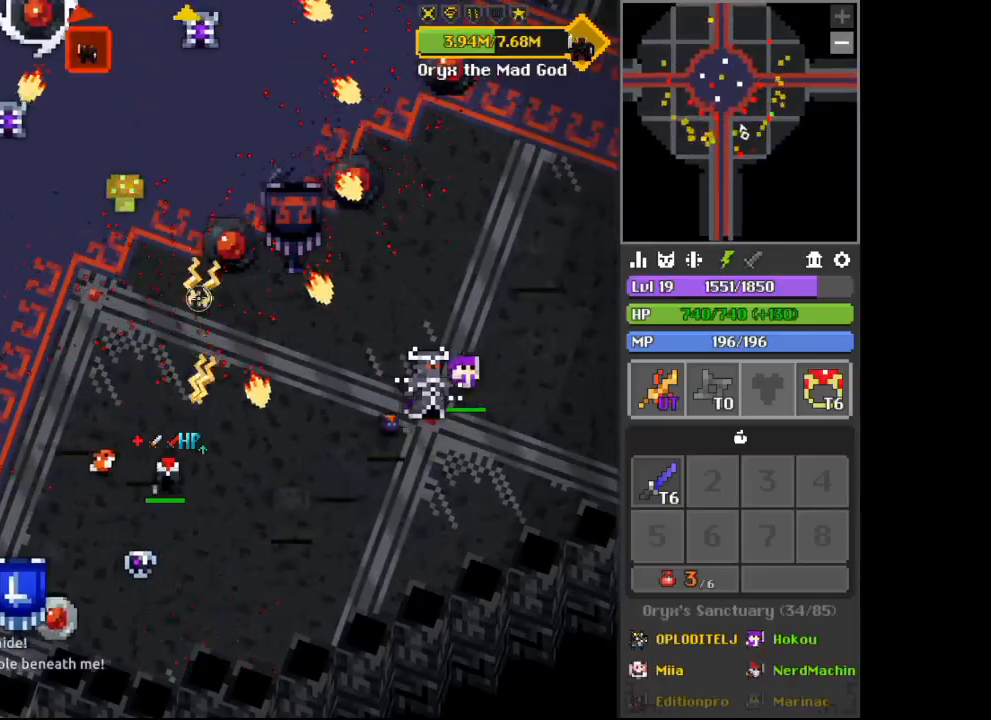
{"keys": [], "mouse": [], "events": [[200, "d", "down"], [300, "d", "up"], [300, "w", "down"], [333, "w", "up"]]}
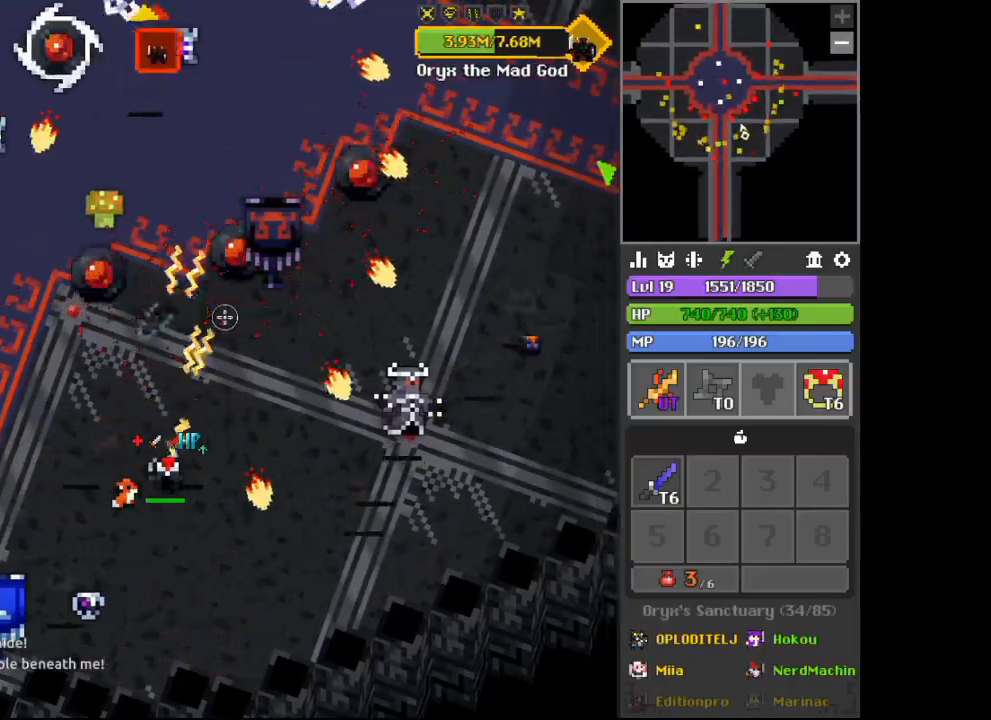
{"keys": [], "mouse": [], "events": [[33, "d", "down"], [100, "d", "up"], [200, "a", "down"], [300, "a", "up"], [300, "d", "down"], [433, "a", "down"], [433, "d", "up"], [500, "a", "up"]]}